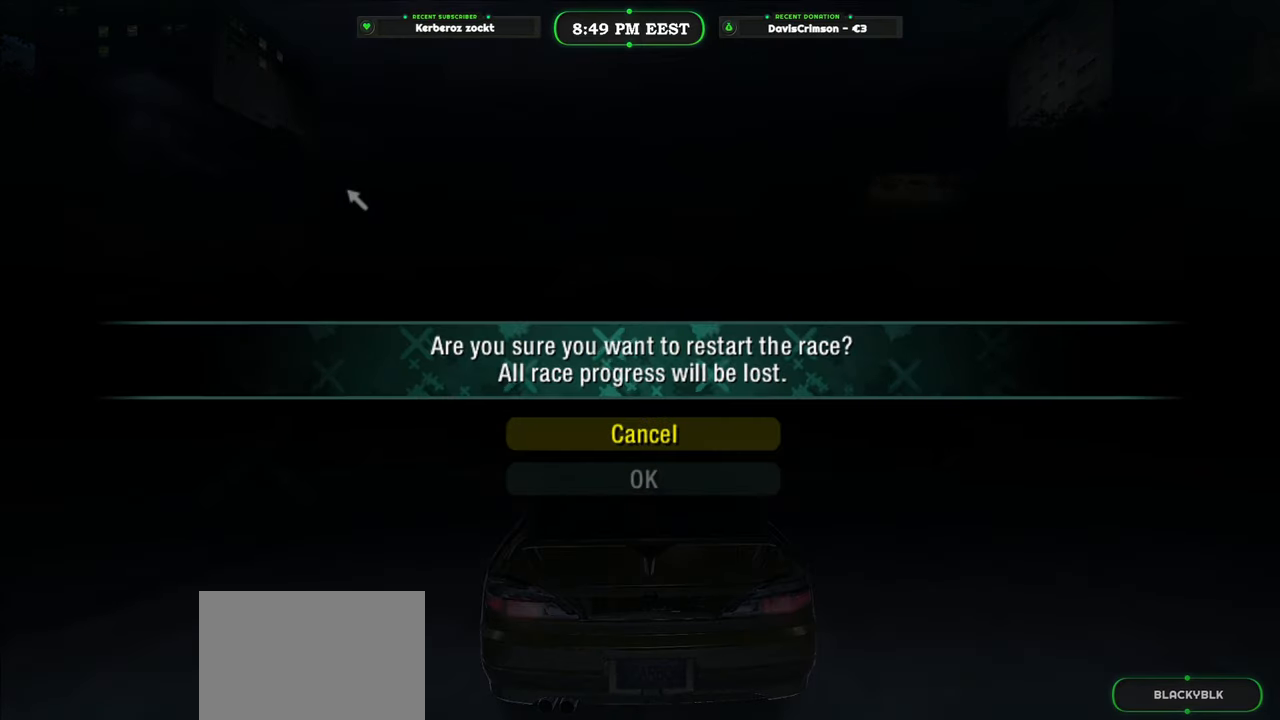
Gameplay with a controller (Xbox layout); each line is a JSON object with the inputs held at the frame after it. "events" lists button and stick changes between this image and that frame as [ms after this image, input, new state], when the widget could be followed in between.
{"buttons": [], "left_stick": "center", "right_stick": "center", "events": [[17, "DPAD_DOWN", "down"], [117, "DPAD_DOWN", "up"], [167, "B", "down"], [250, "B", "up"]]}
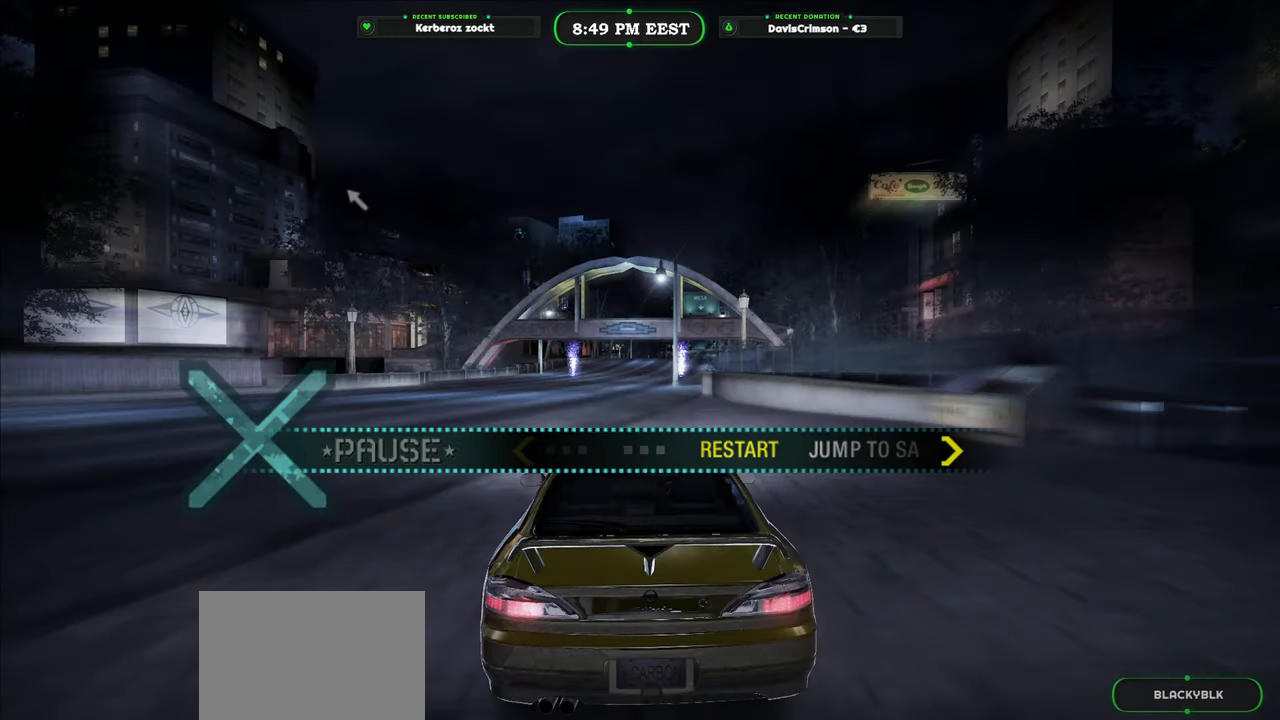
{"buttons": ["R2"], "left_stick": "center", "right_stick": "center", "events": [[400, "R2", "down"]]}
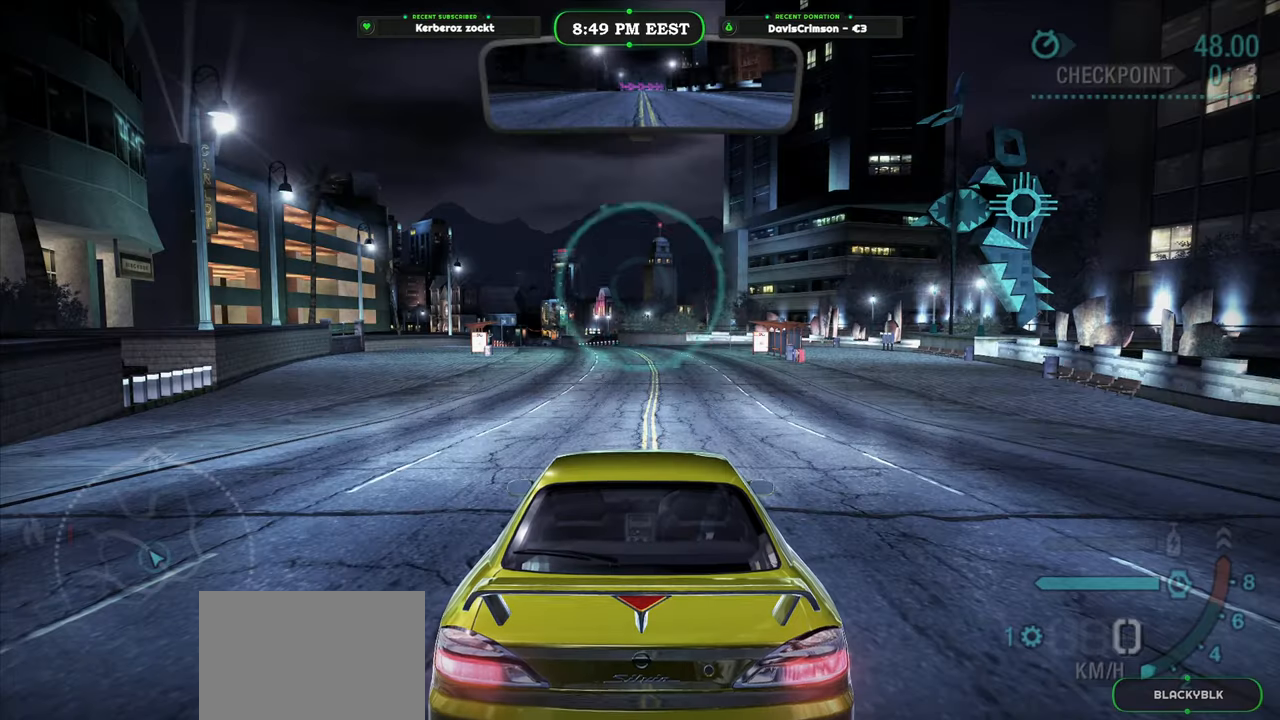
{"buttons": ["R2"], "left_stick": "center", "right_stick": "center", "events": []}
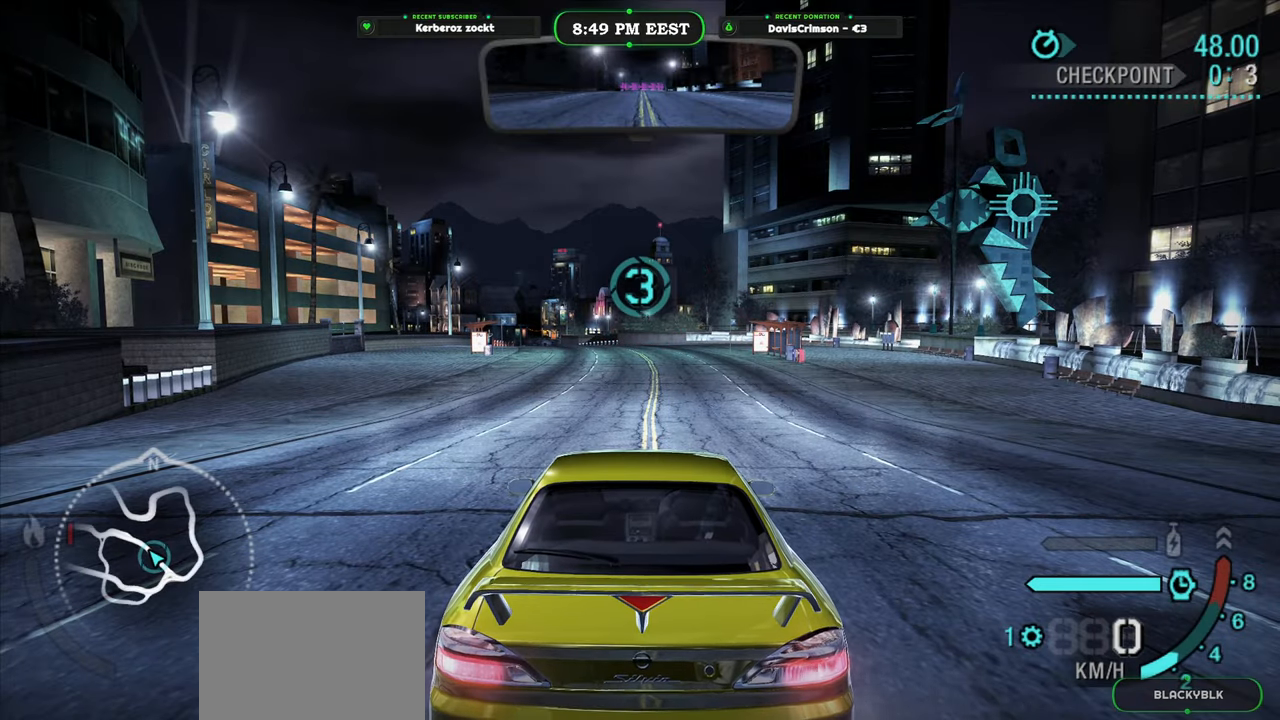
{"buttons": ["R2"], "left_stick": "center", "right_stick": "center", "events": []}
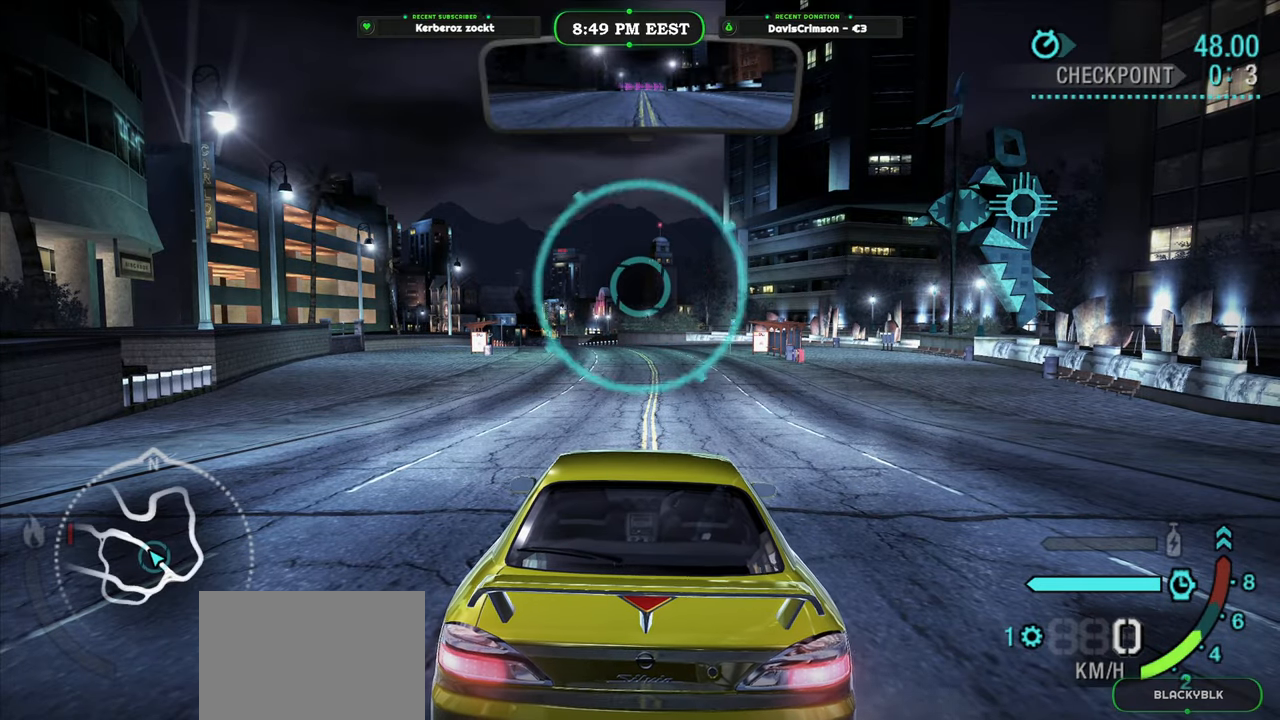
{"buttons": [], "left_stick": "center", "right_stick": "center", "events": [[283, "R2", "up"]]}
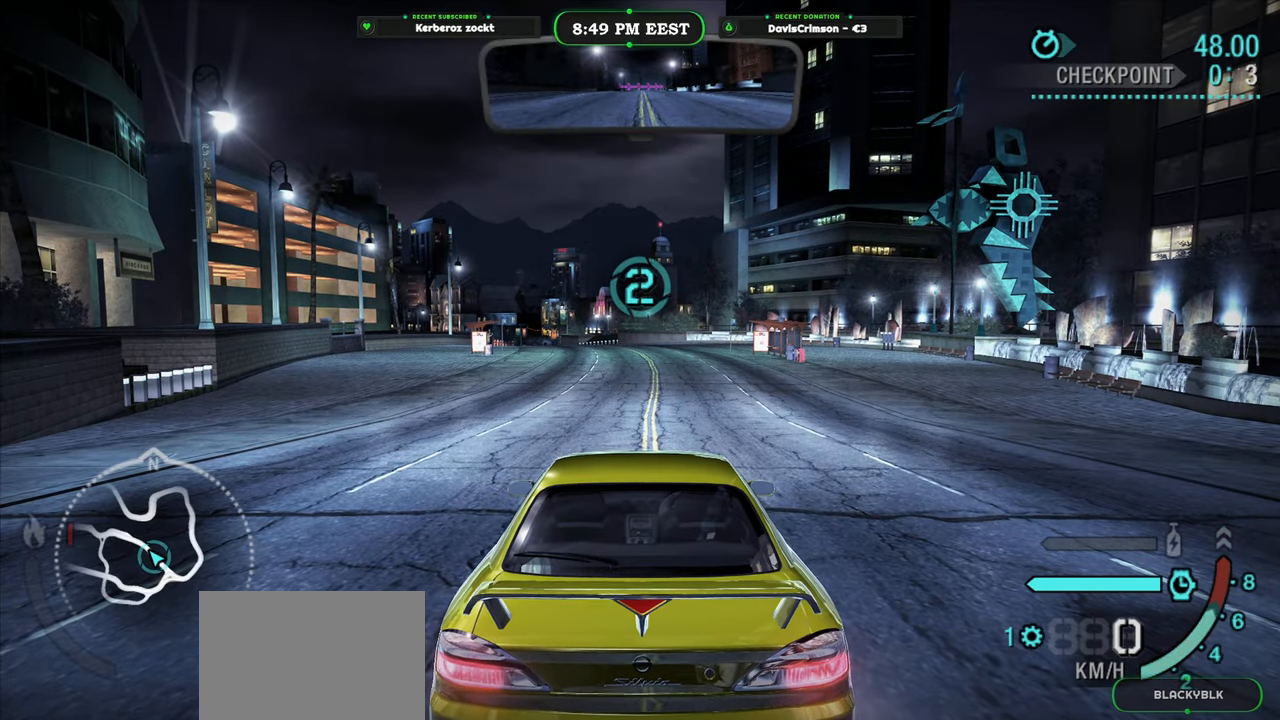
{"buttons": ["R2"], "left_stick": "center", "right_stick": "center", "events": [[317, "R2", "down"]]}
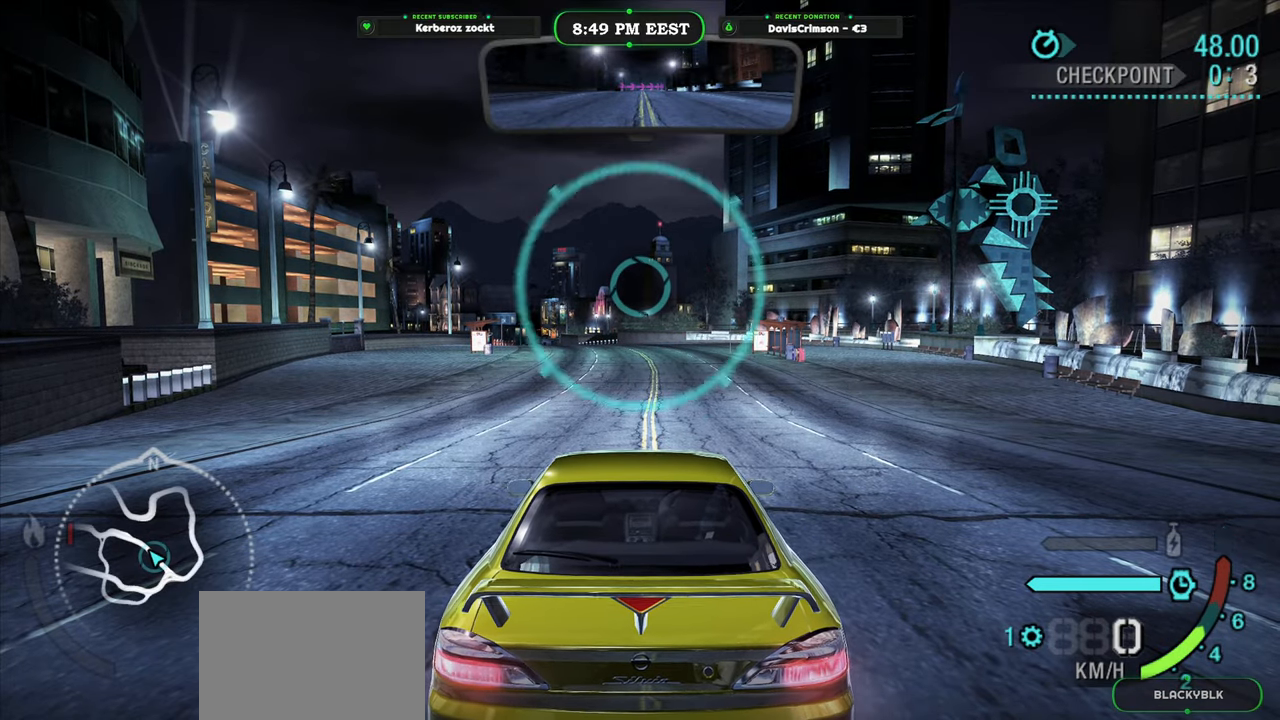
{"buttons": ["R2"], "left_stick": "center", "right_stick": "center", "events": [[100, "R2", "up"], [250, "R2", "down"]]}
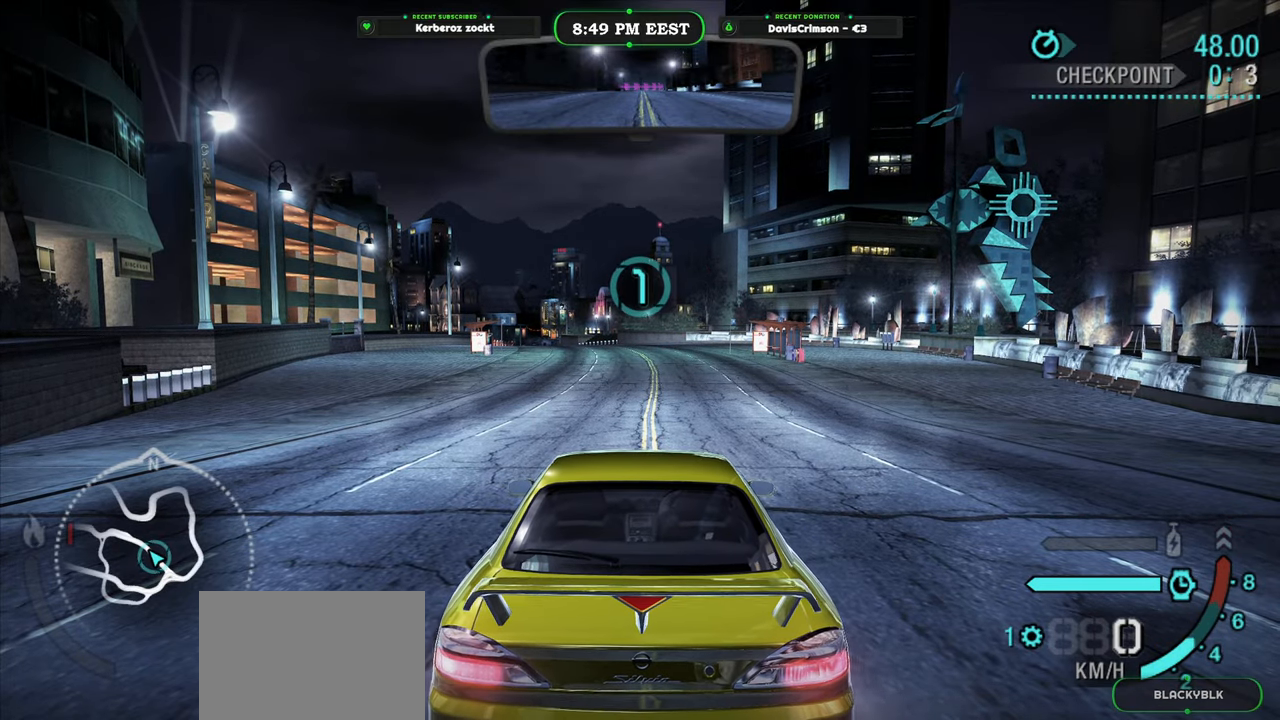
{"buttons": ["R2"], "left_stick": "center", "right_stick": "center", "events": [[233, "R2", "up"], [350, "R2", "down"]]}
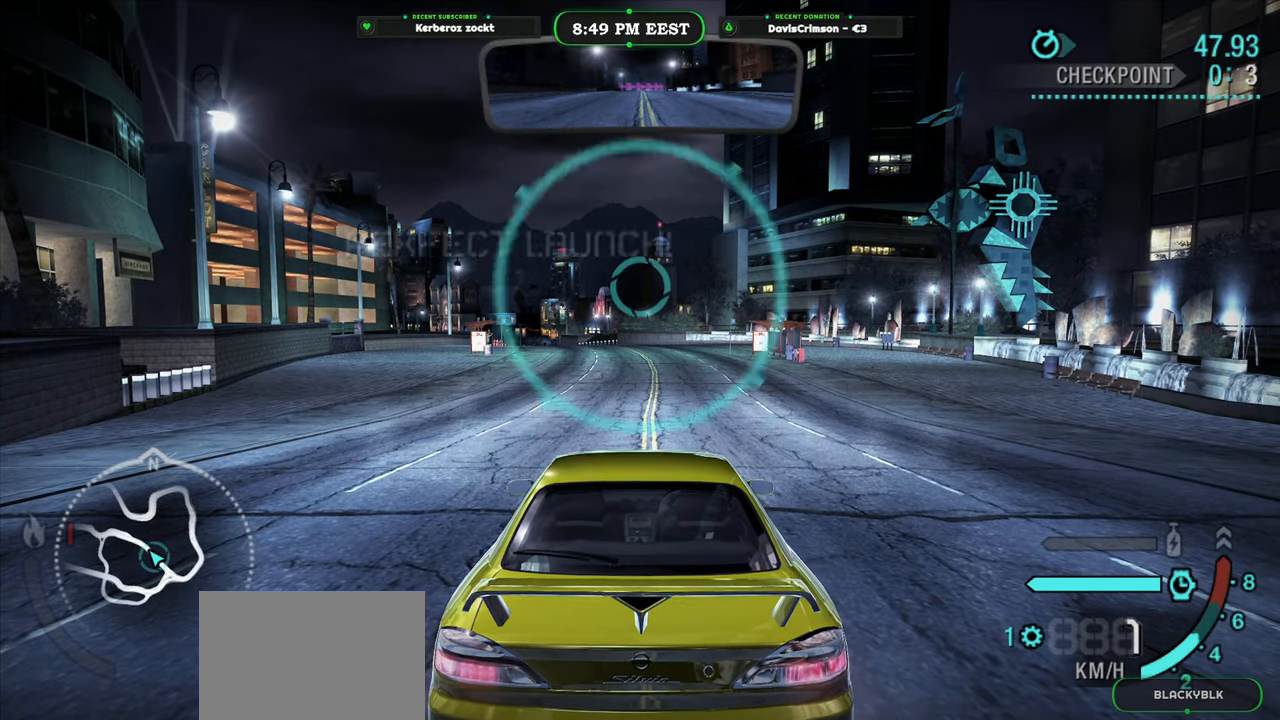
{"buttons": ["R2"], "left_stick": "center", "right_stick": "center", "events": []}
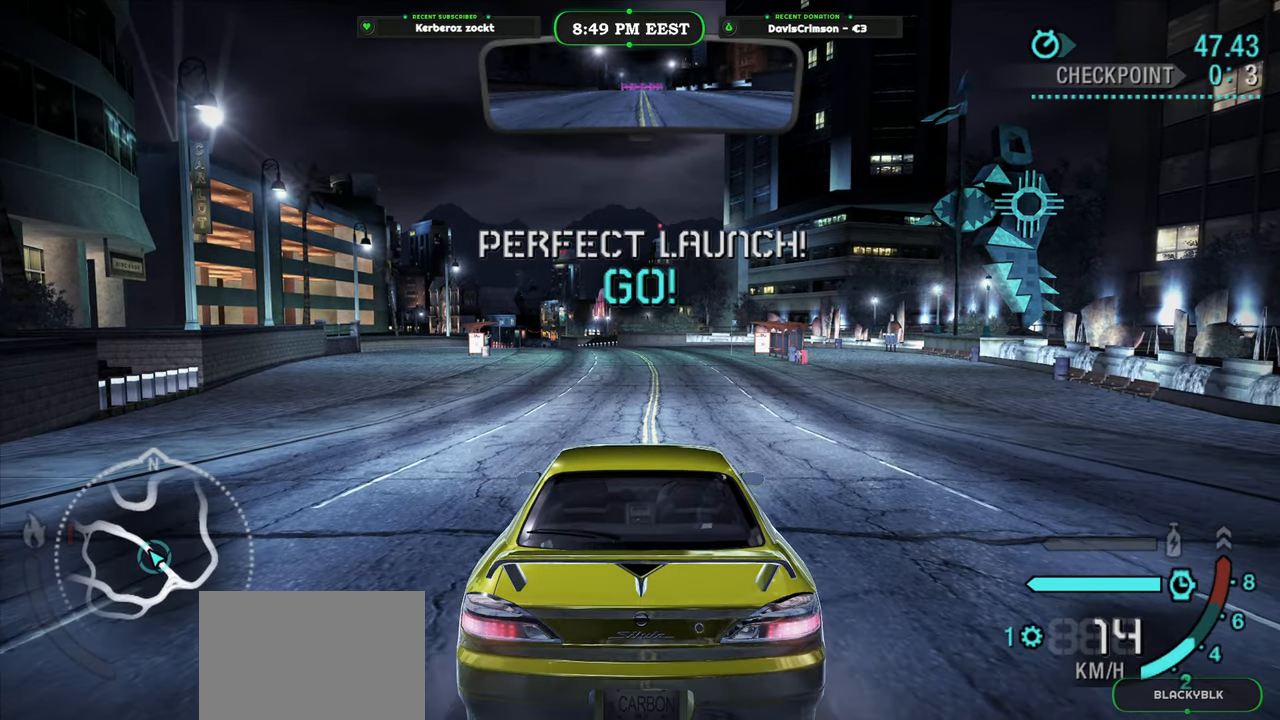
{"buttons": ["R2"], "left_stick": "center", "right_stick": "center", "events": []}
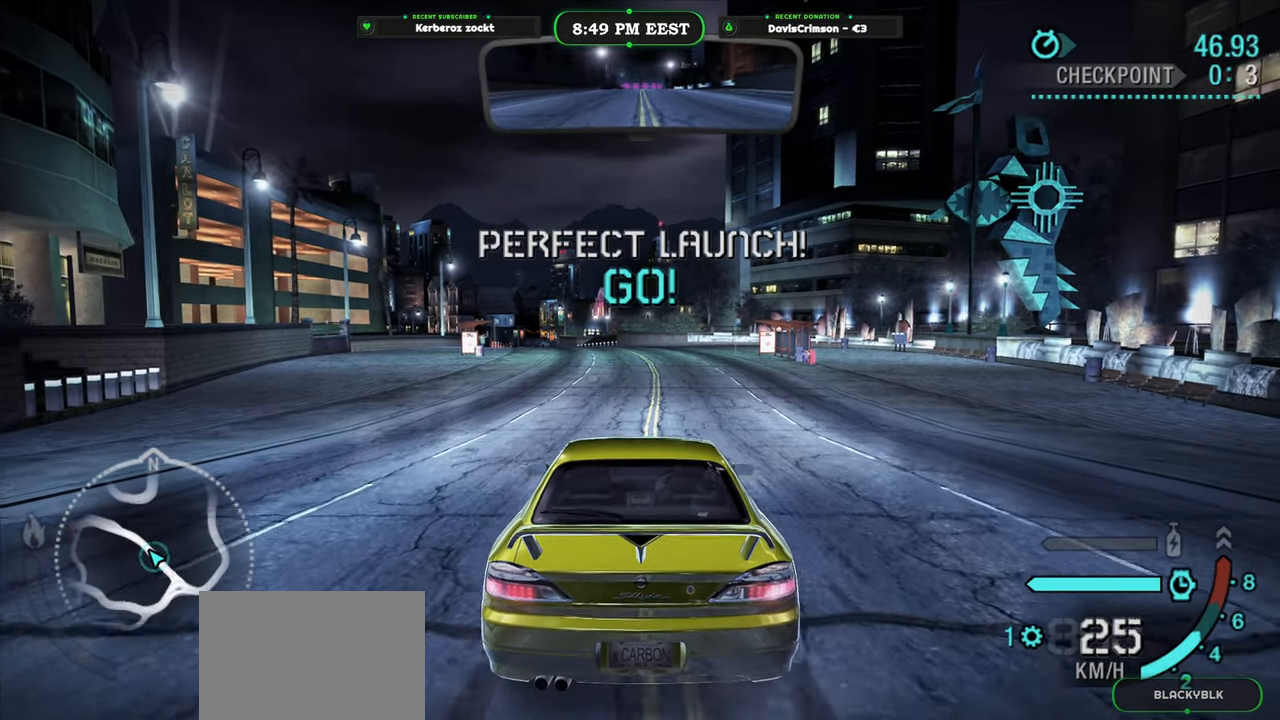
{"buttons": ["R2"], "left_stick": "center", "right_stick": "center", "events": [[150, "left_stick", "left"], [267, "left_stick", "center"]]}
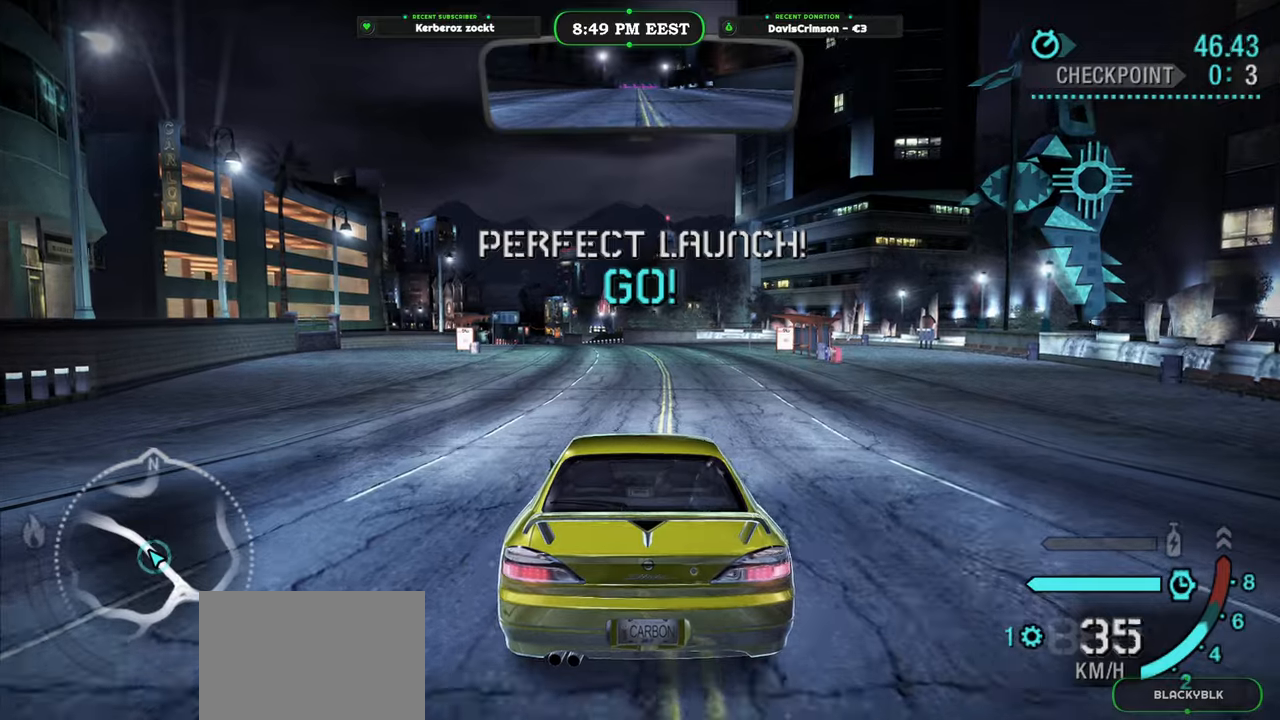
{"buttons": ["R2"], "left_stick": "center", "right_stick": "center", "events": []}
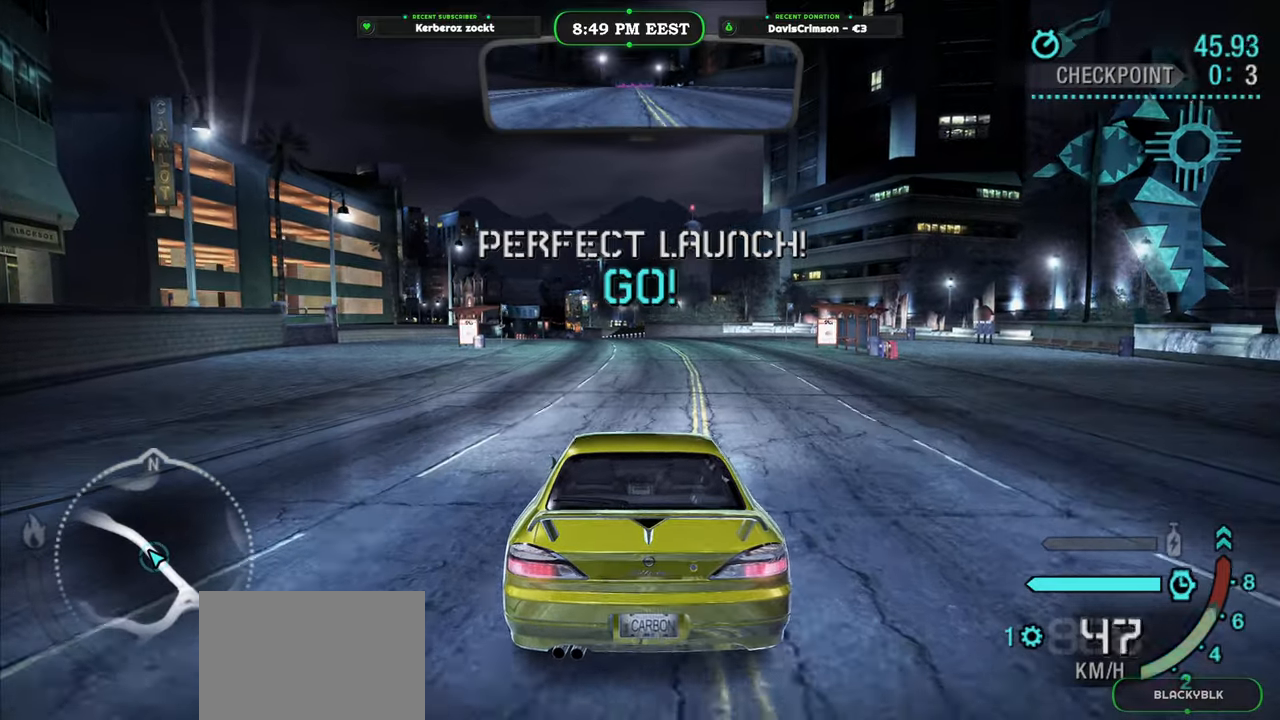
{"buttons": ["B", "R2"], "left_stick": "center", "right_stick": "center", "events": [[467, "B", "down"]]}
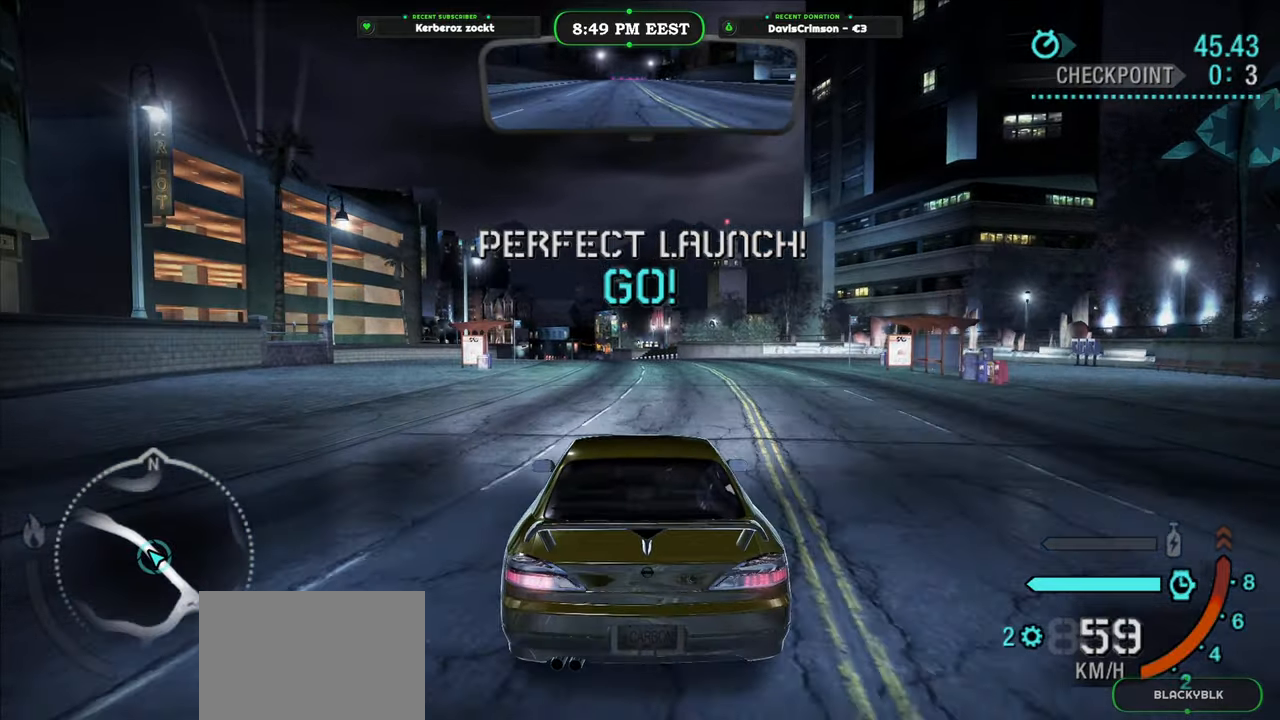
{"buttons": ["R2"], "left_stick": "center", "right_stick": "center", "events": [[83, "B", "up"]]}
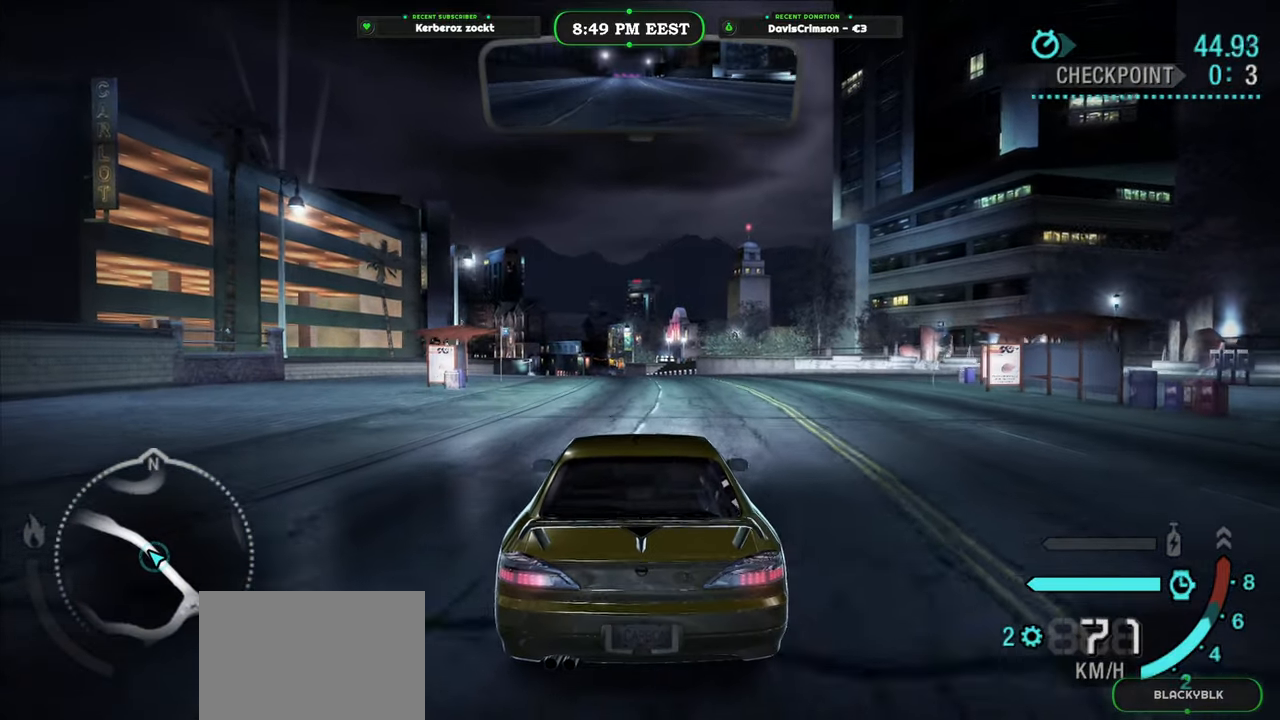
{"buttons": ["R2"], "left_stick": "center", "right_stick": "center", "events": []}
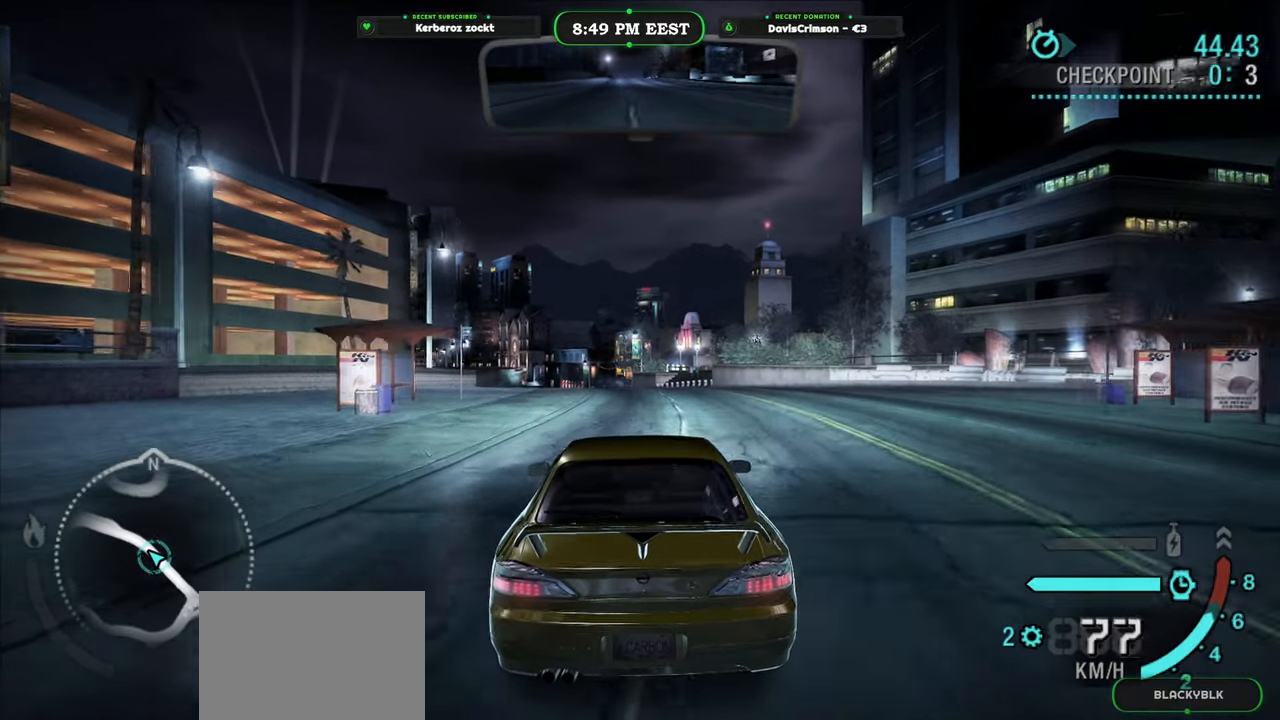
{"buttons": ["R2"], "left_stick": "center", "right_stick": "center", "events": []}
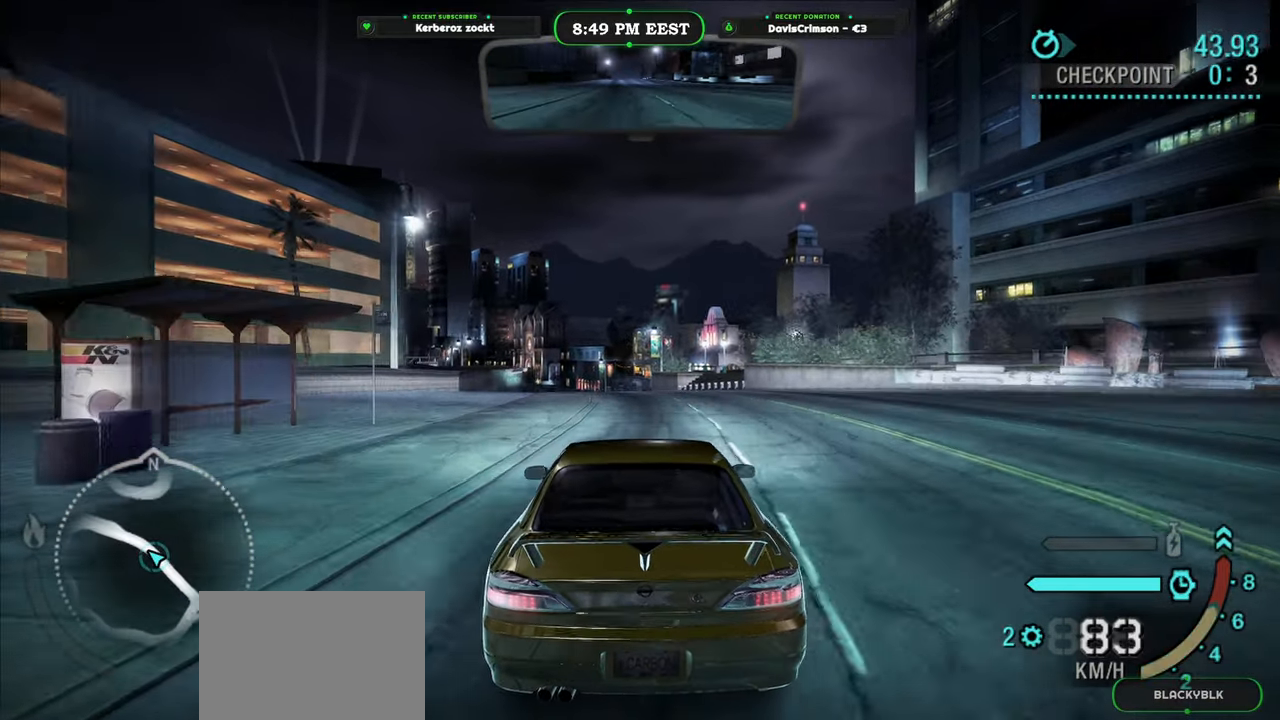
{"buttons": ["R2"], "left_stick": "center", "right_stick": "center", "events": []}
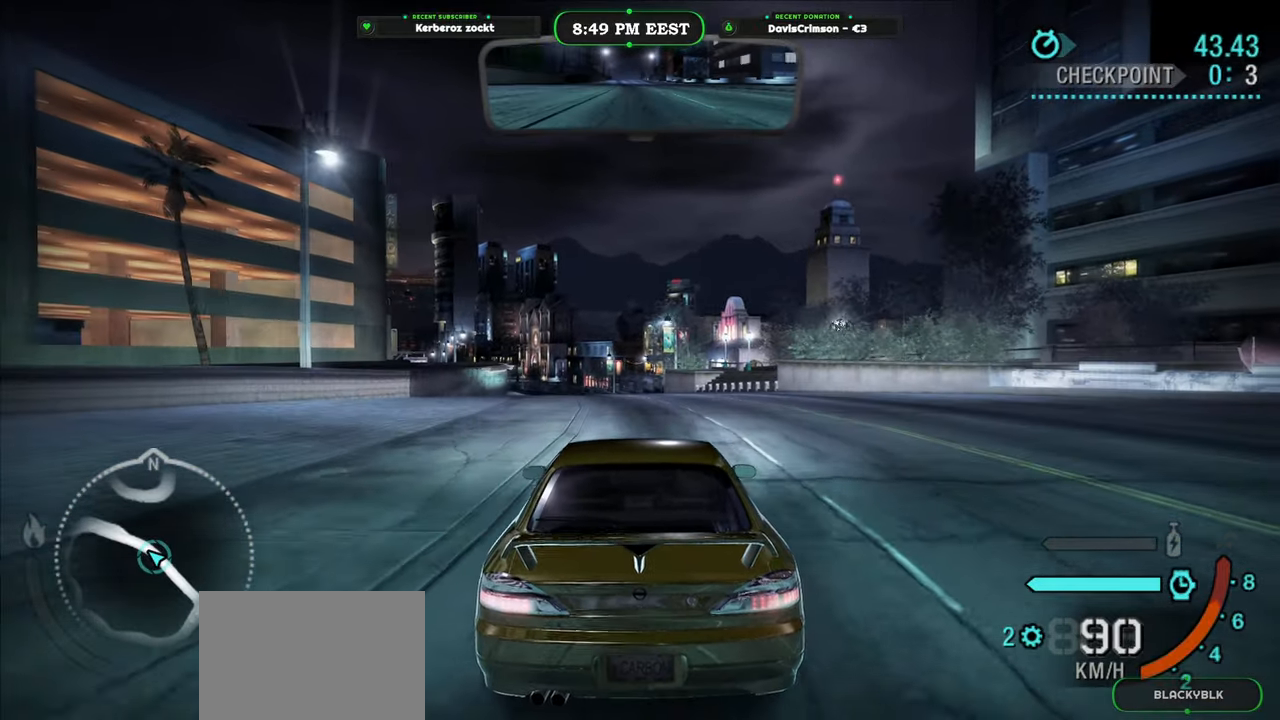
{"buttons": ["R2"], "left_stick": "center", "right_stick": "center", "events": [[367, "B", "down"], [500, "B", "up"]]}
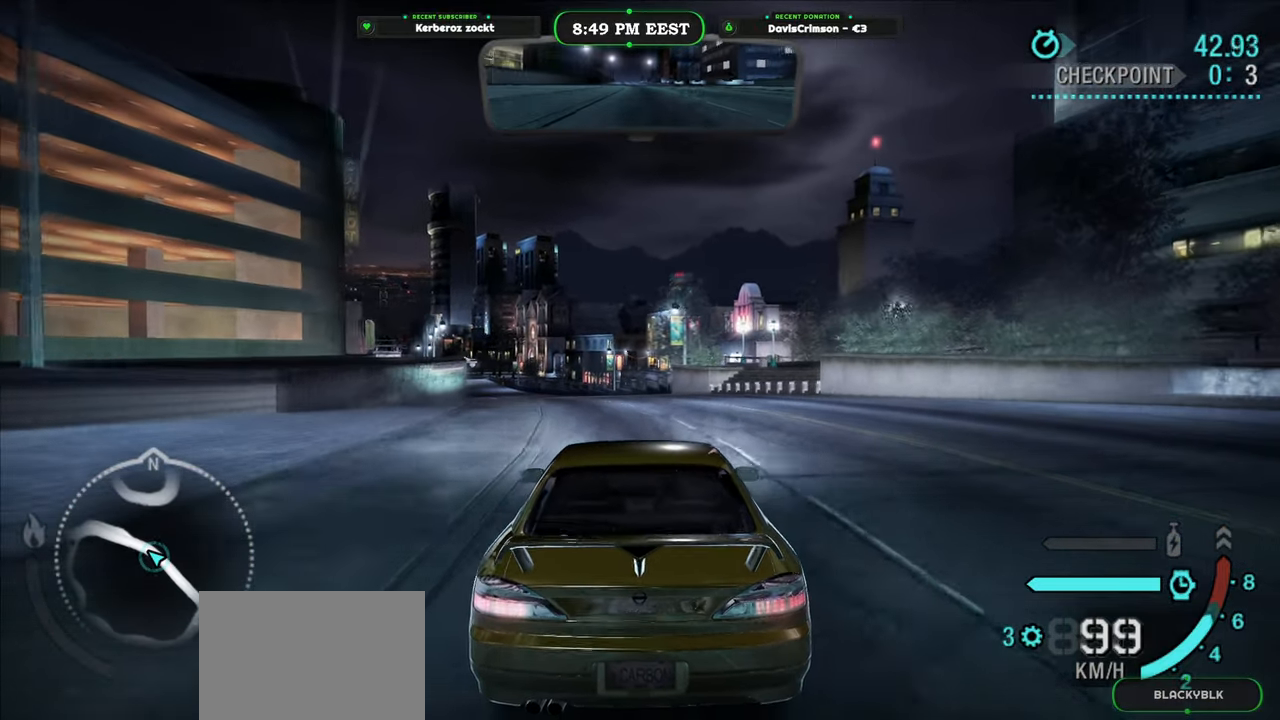
{"buttons": ["R2"], "left_stick": "center", "right_stick": "center", "events": [[150, "left_stick", "left"], [300, "left_stick", "center"]]}
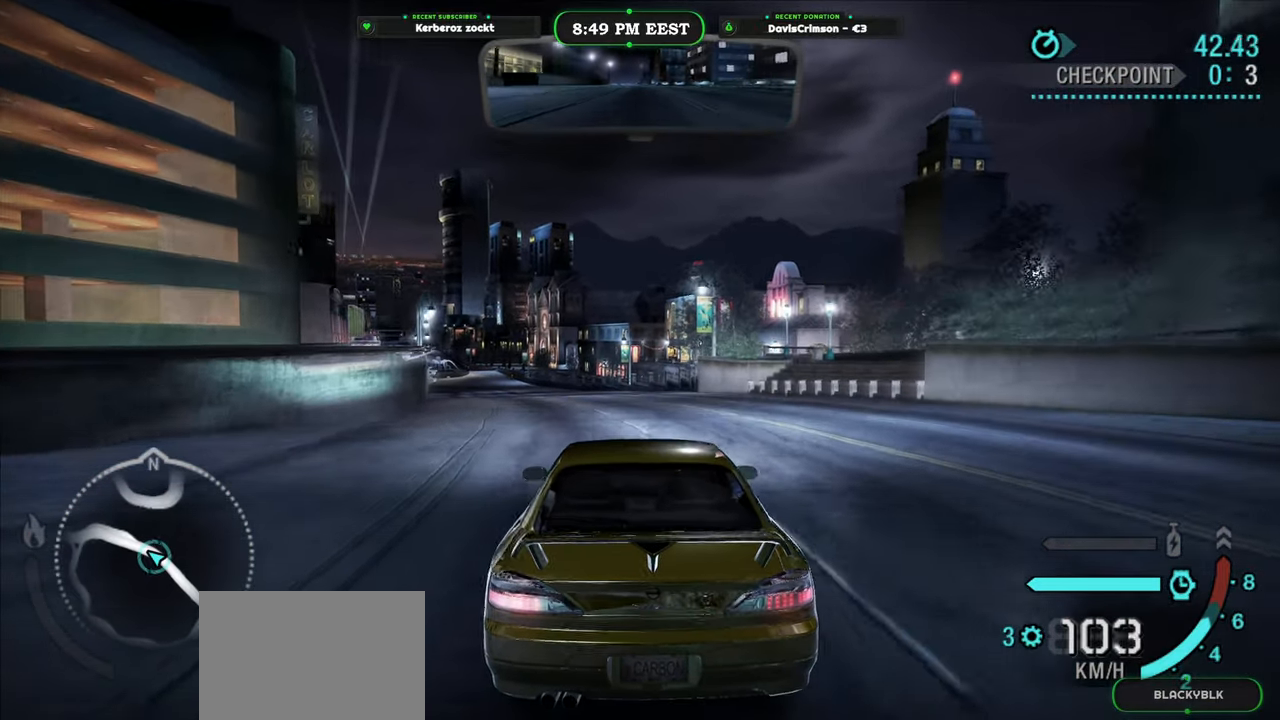
{"buttons": ["R2"], "left_stick": "center", "right_stick": "center", "events": [[250, "left_stick", "up-left"], [367, "left_stick", "center"]]}
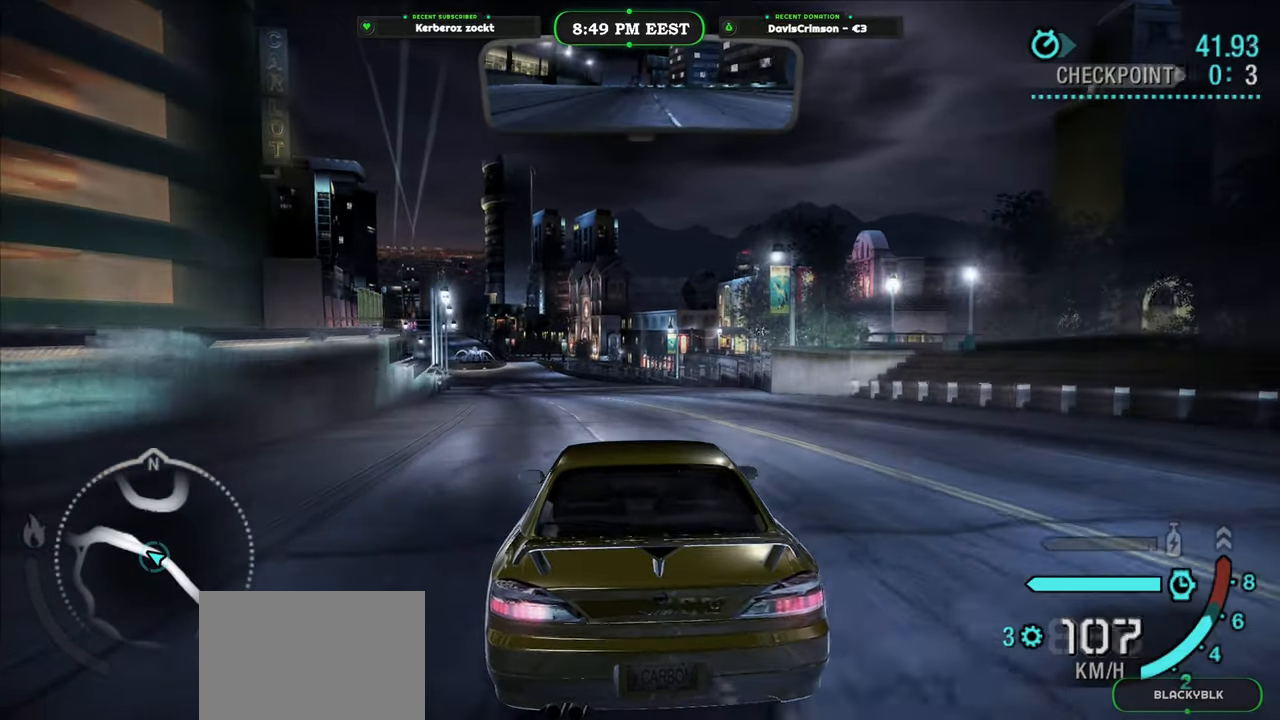
{"buttons": ["R2"], "left_stick": "center", "right_stick": "center", "events": [[300, "left_stick", "up-left"], [417, "left_stick", "center"]]}
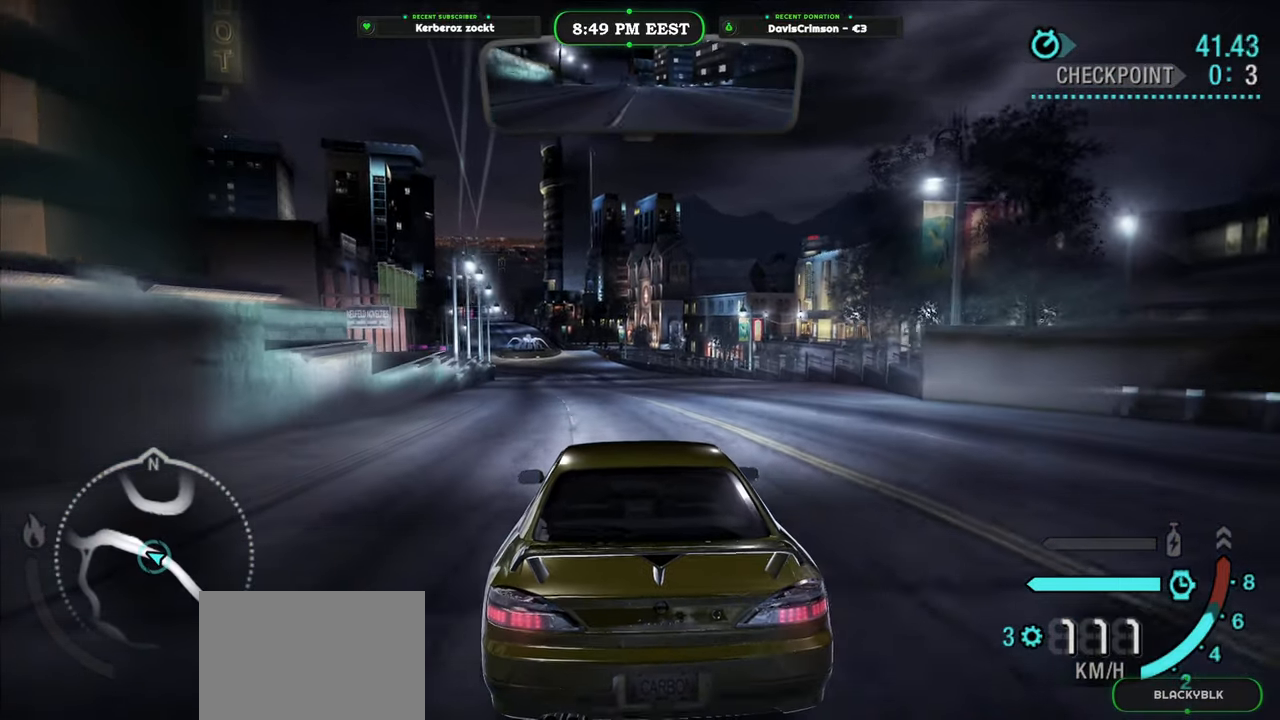
{"buttons": ["R2"], "left_stick": "center", "right_stick": "center", "events": [[283, "left_stick", "left"], [383, "left_stick", "center"]]}
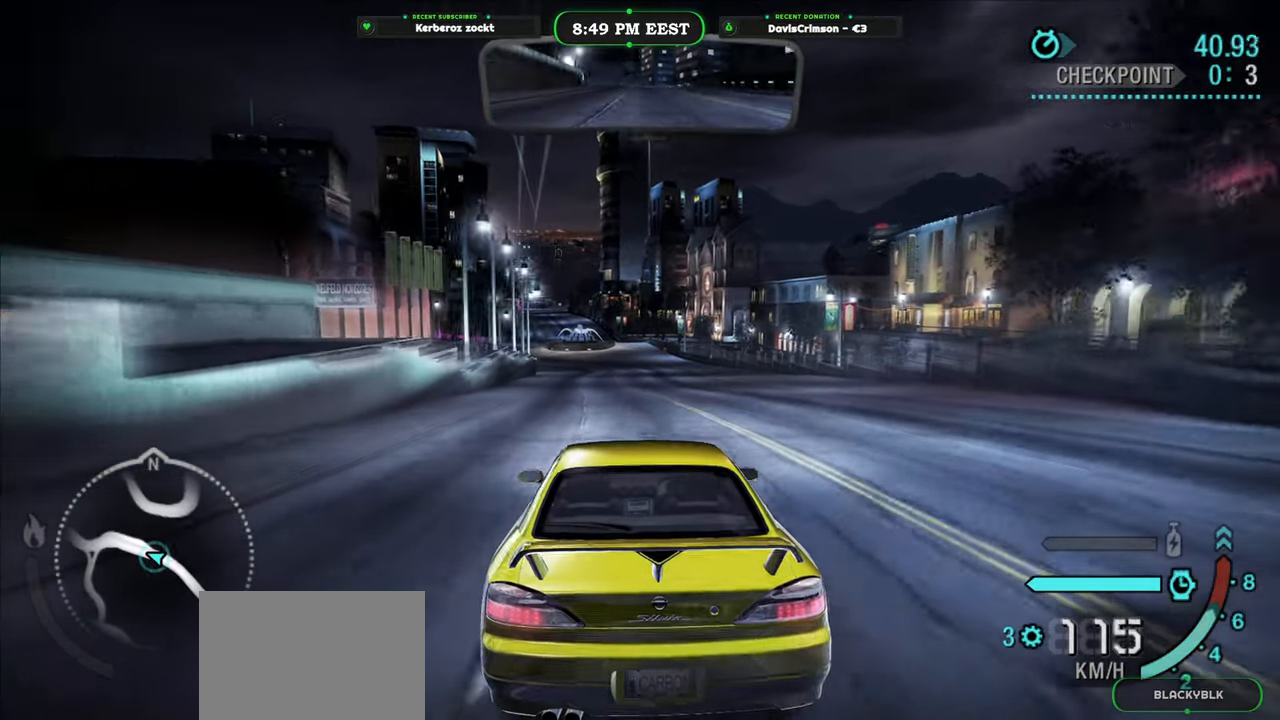
{"buttons": ["R2"], "left_stick": "center", "right_stick": "center", "events": []}
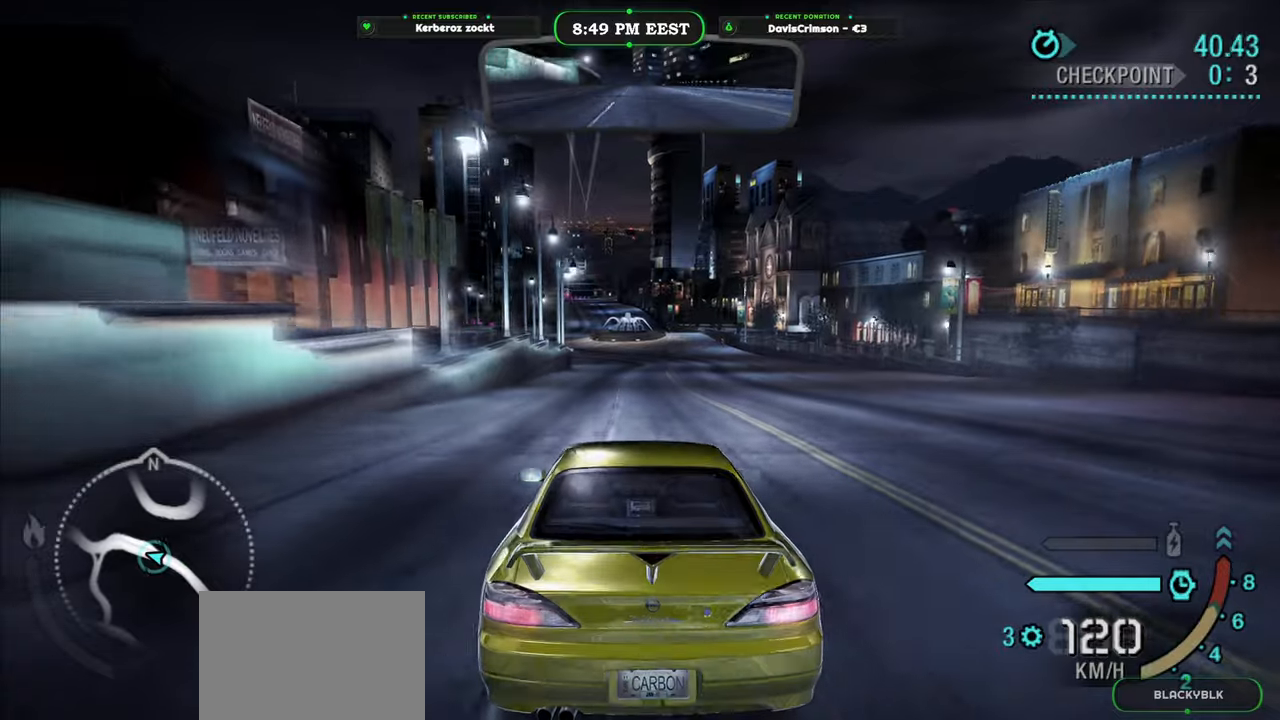
{"buttons": ["R2"], "left_stick": "center", "right_stick": "center", "events": []}
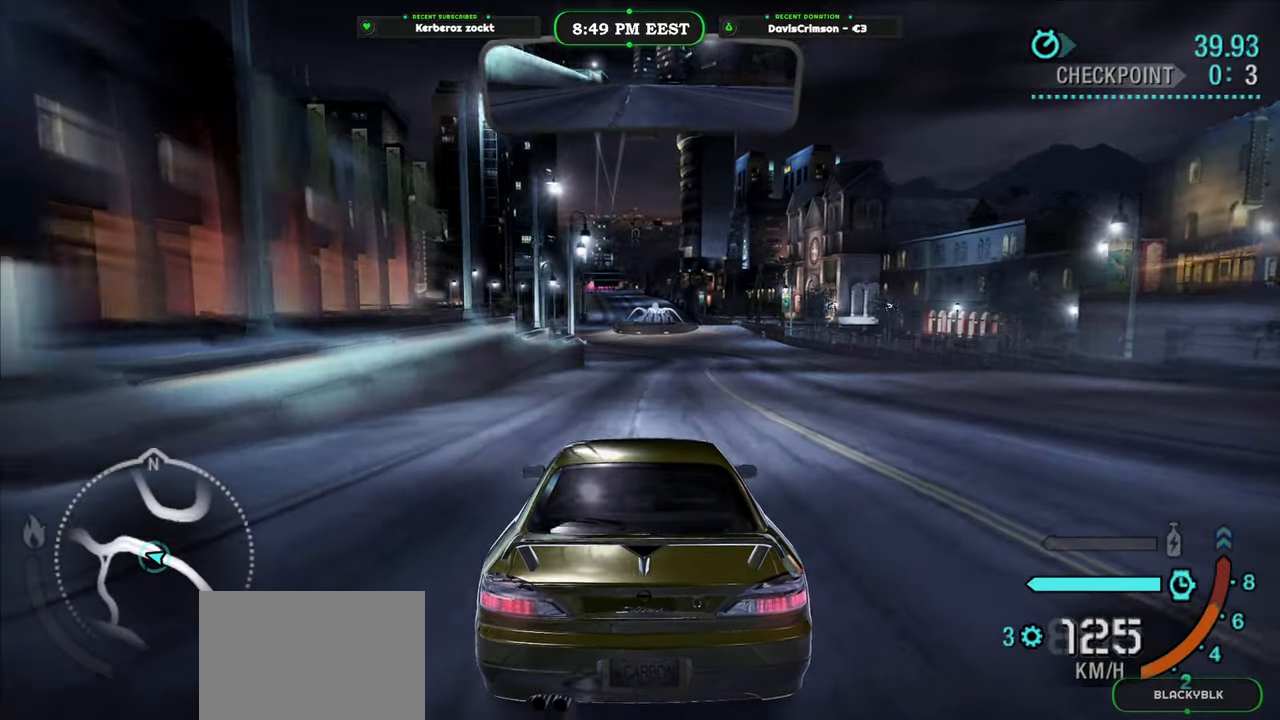
{"buttons": ["R2"], "left_stick": "center", "right_stick": "center", "events": []}
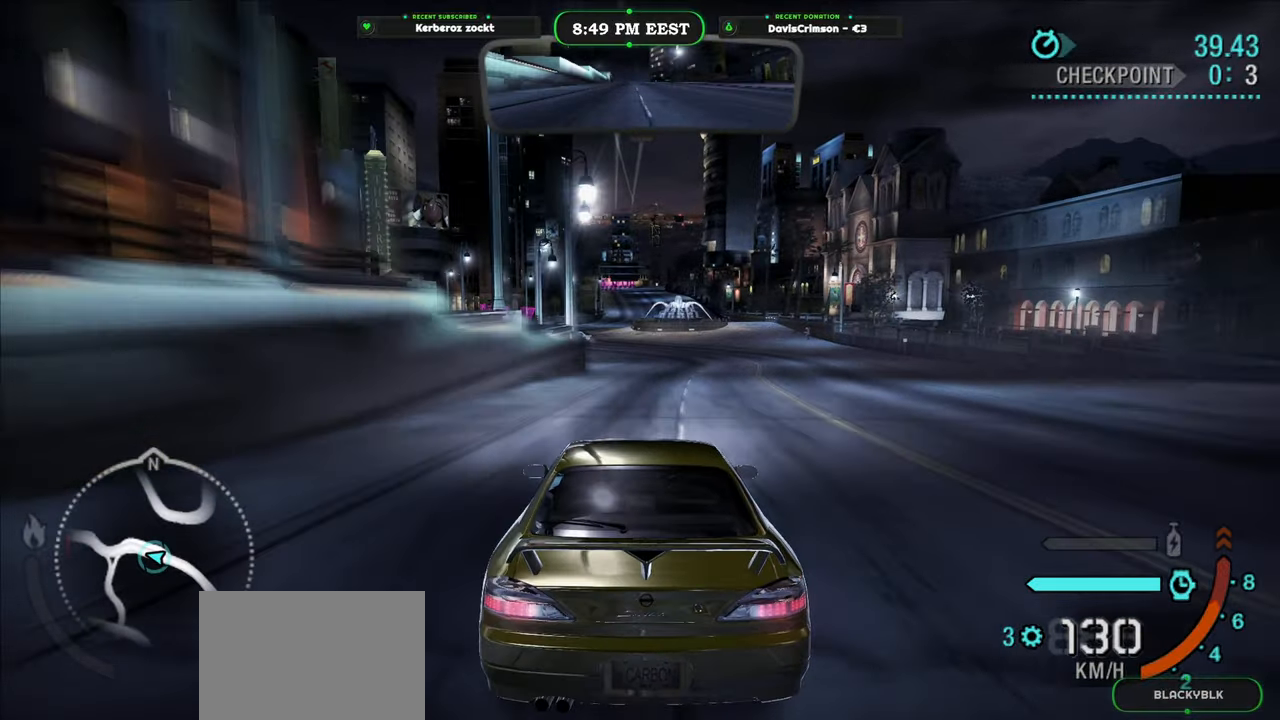
{"buttons": ["R2"], "left_stick": "center", "right_stick": "center", "events": []}
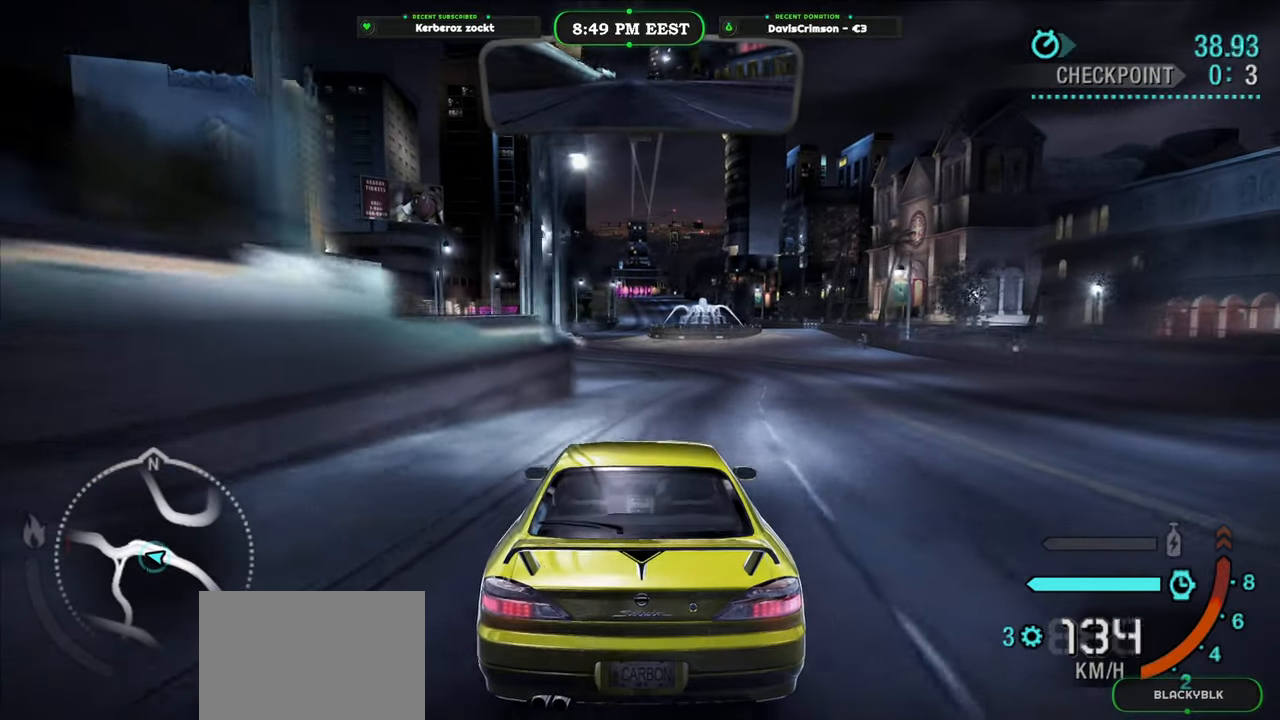
{"buttons": ["R2"], "left_stick": "center", "right_stick": "center", "events": []}
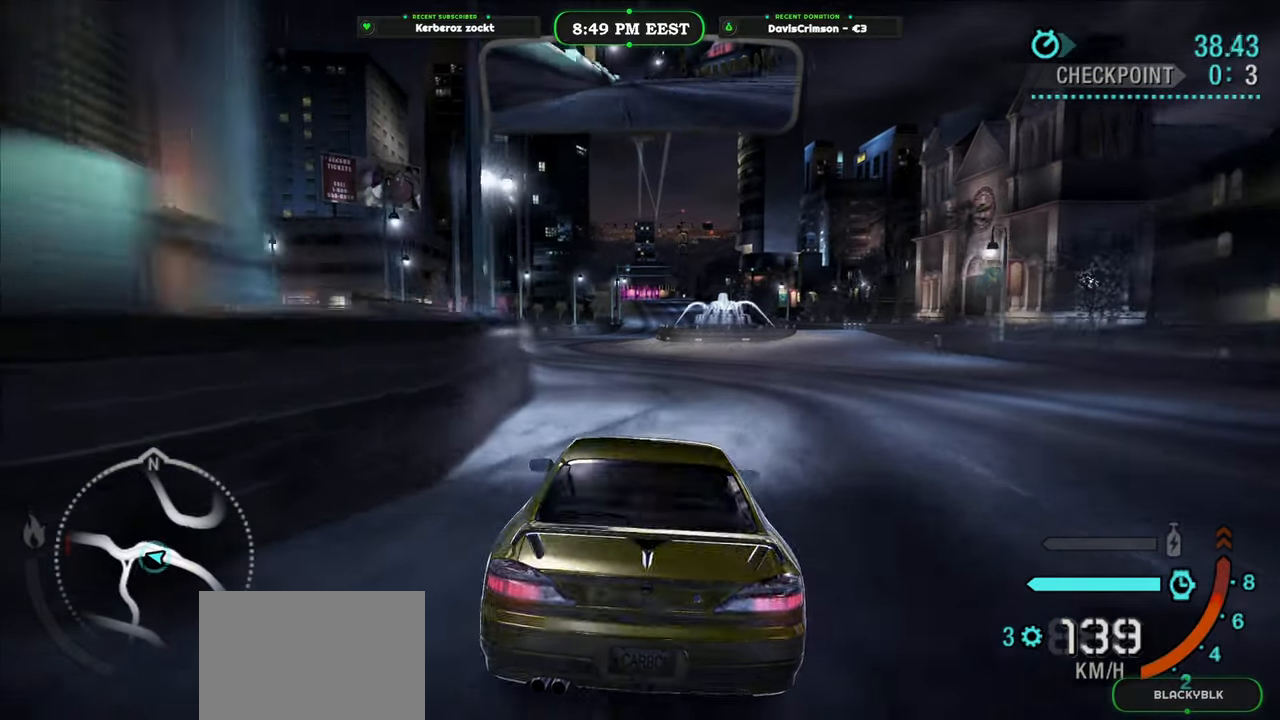
{"buttons": ["R2"], "left_stick": "center", "right_stick": "center", "events": [[300, "B", "down"], [367, "B", "up"], [367, "left_stick", "left"], [500, "left_stick", "center"]]}
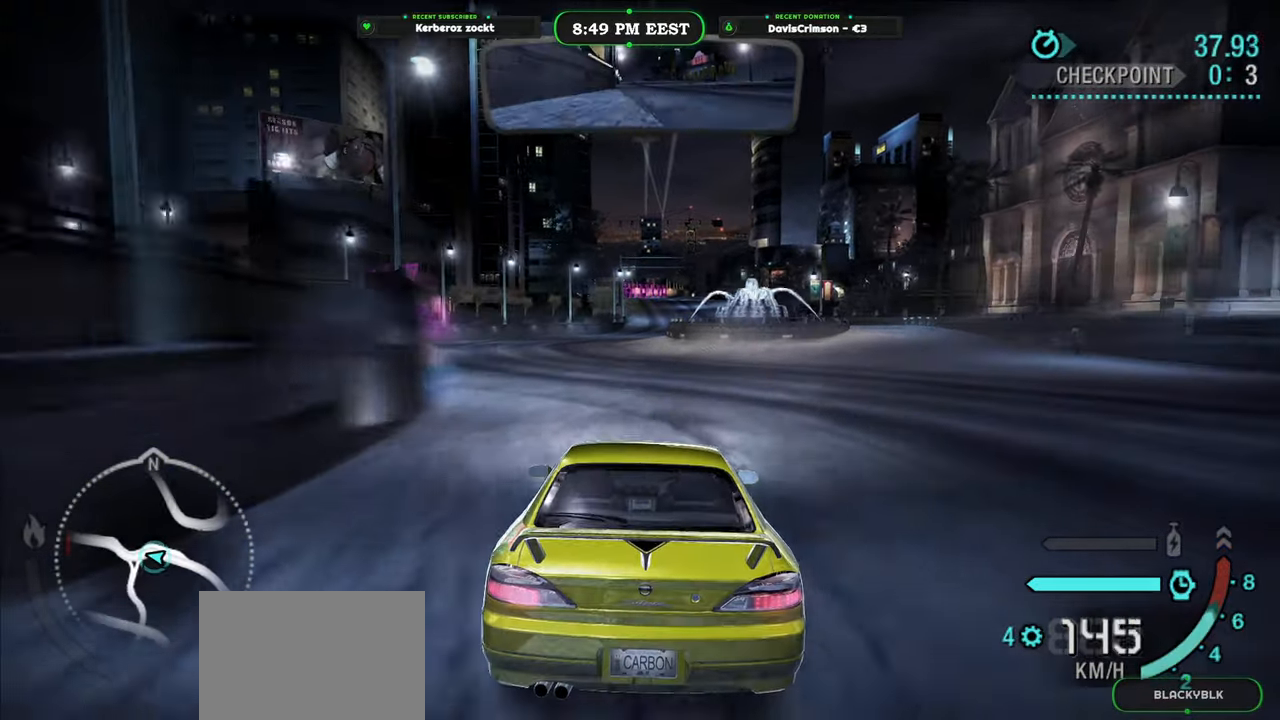
{"buttons": ["R2"], "left_stick": "center", "right_stick": "center", "events": [[267, "left_stick", "left"], [400, "left_stick", "center"]]}